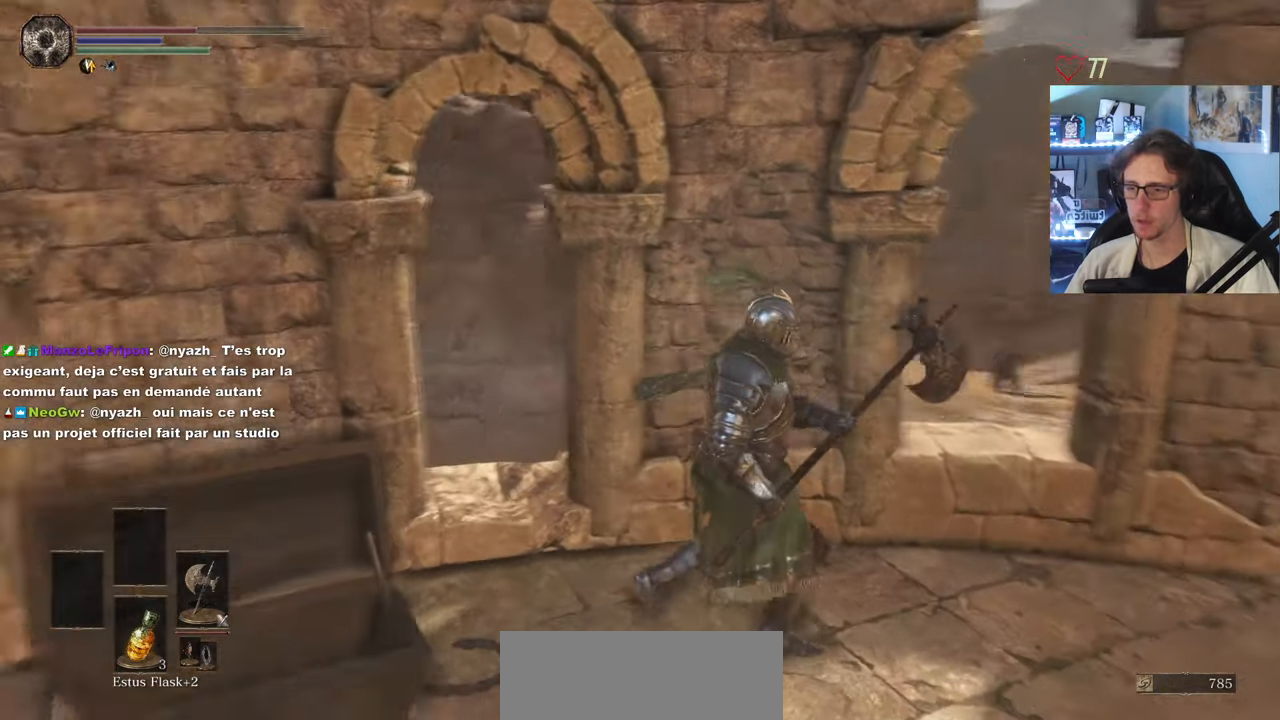
Gameplay with keyboard and mouse; each line is a JSON object with the keys and mouse buttons held at the frame after it. "events" lists presses ("down") and releases ("up") of "0", "1", "2", "3", "4", "a", "alt", "ctrl", "d", "down", "e", "f", "g", "left", "q", "r", "return", "right", "s", "shift", "space", "tab", "up", "z", "mouse_left", "mouse_wheel", "mouse_right", "mouse_mb4" and "mouse_mb5" between this image and that frame as [ms after this image, input, new state], when the widget could be followed in between. "mouse_left", "mouse_wheel", "mouse_right", "mouse_mb4", "mouse_mb5" = the "left", "wheel", "right", "mb4", "mb5" buttons of the "mouse" list. No other keys are recorded. "wheel" means that the mouse wheel is clicked or scrolled. Not read: mouse_move.
{"keys": ["d"], "mouse": [], "events": [[66, "z", "down"], [400, "z", "up"]]}
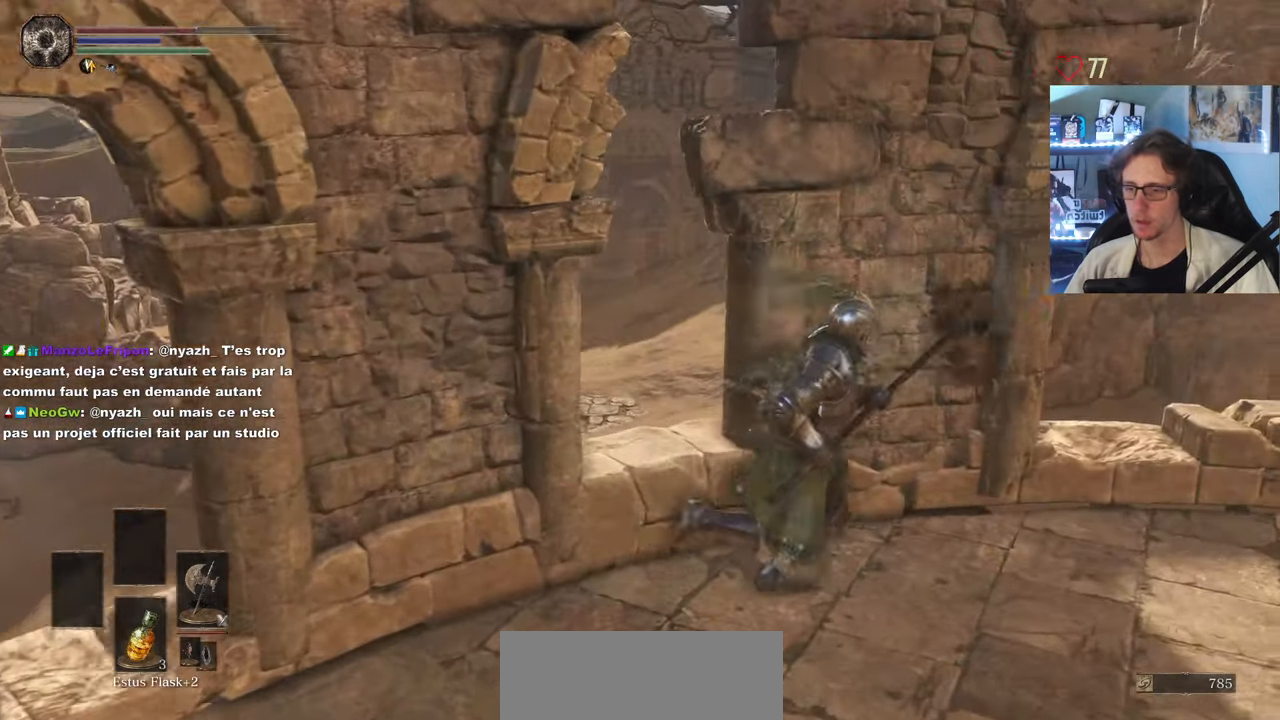
{"keys": ["d", "z"], "mouse": [], "events": [[283, "z", "down"]]}
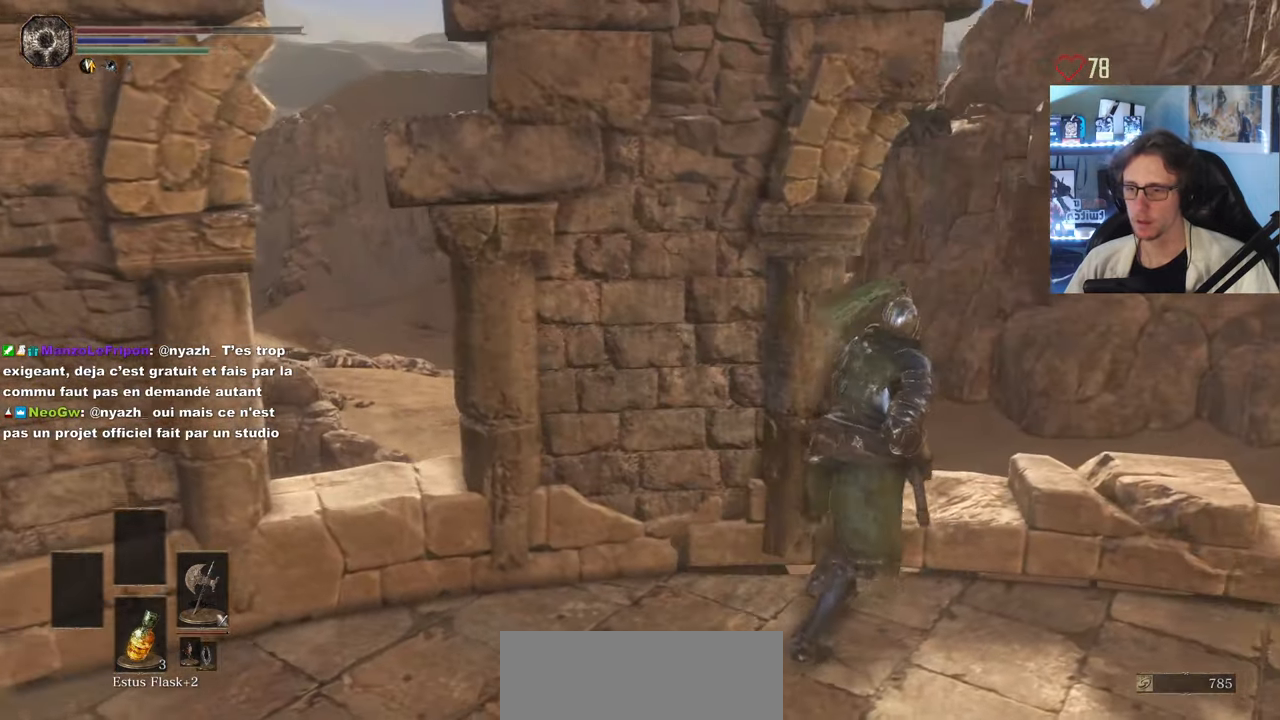
{"keys": [], "mouse": [], "events": [[250, "z", "up"], [383, "d", "up"]]}
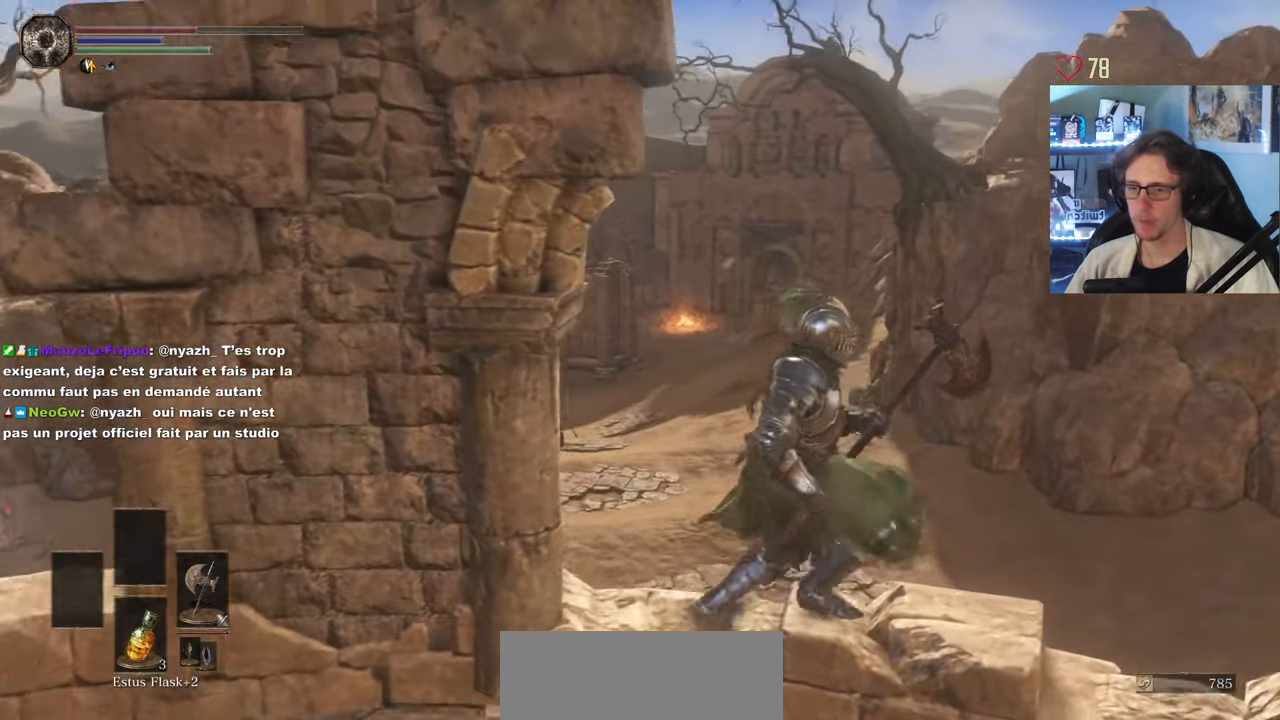
{"keys": [], "mouse": [], "events": [[300, "d", "down"], [450, "d", "up"]]}
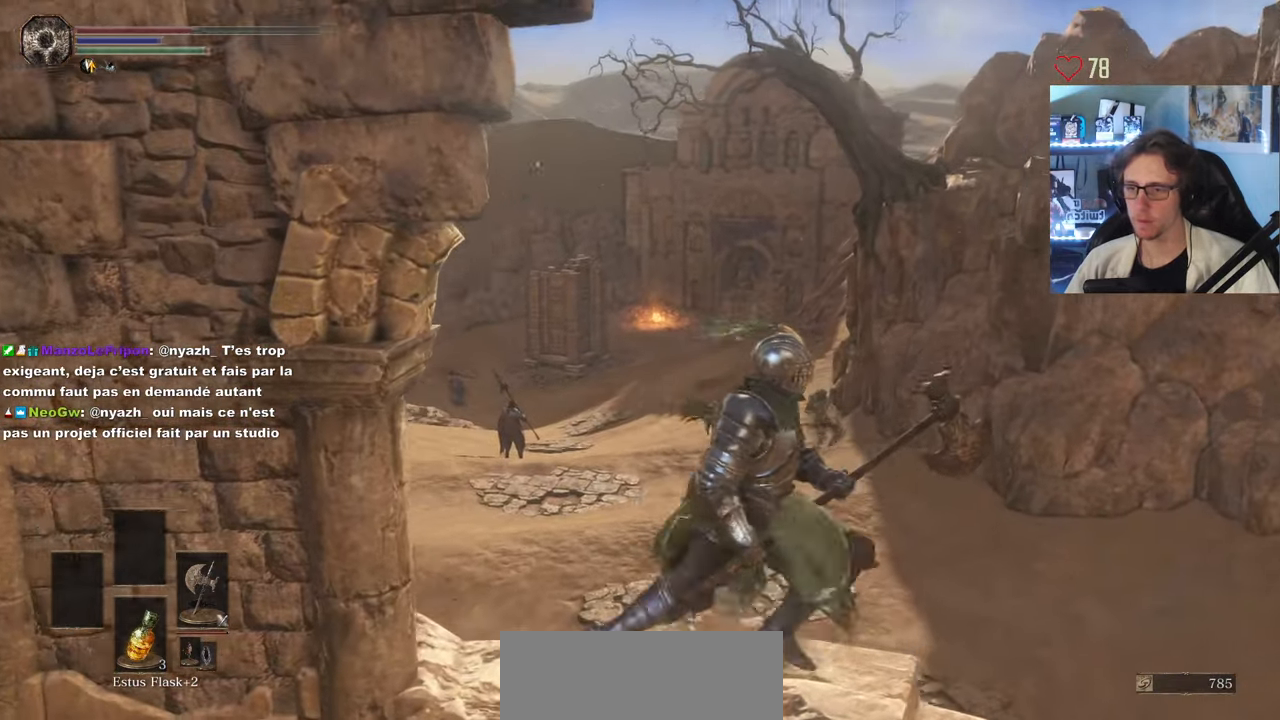
{"keys": [], "mouse": [], "events": []}
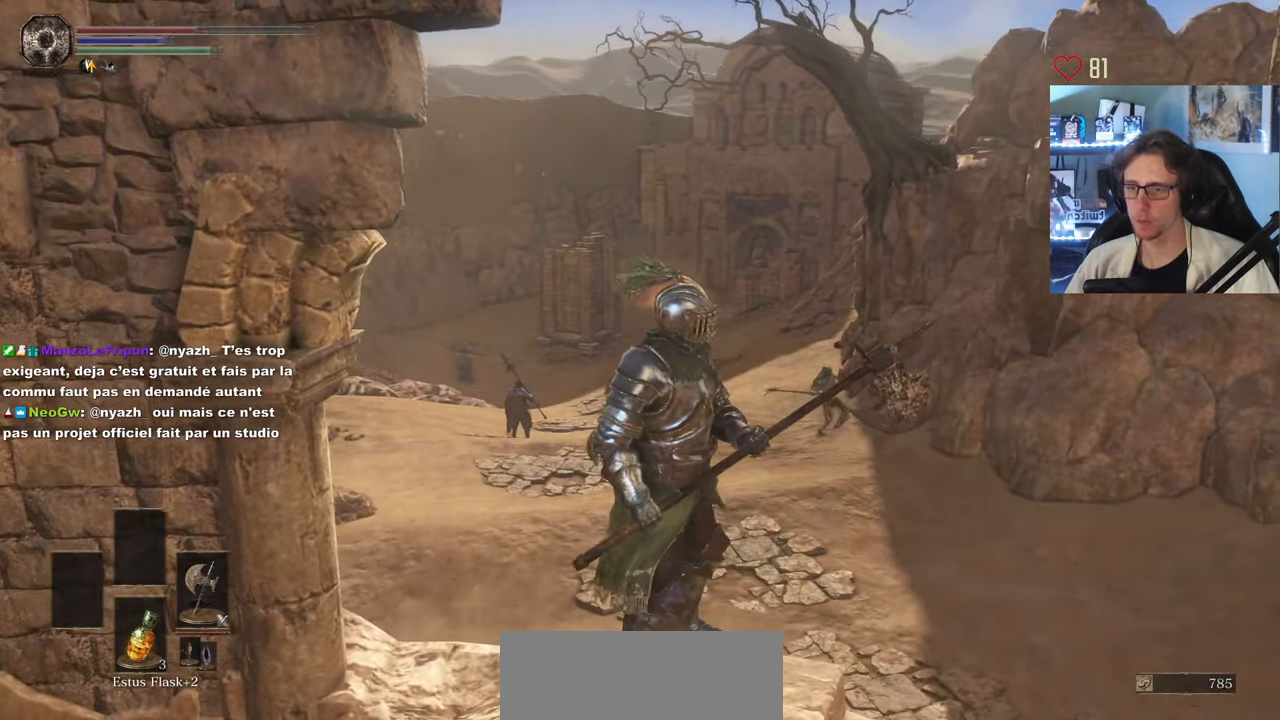
{"keys": [], "mouse": [], "events": []}
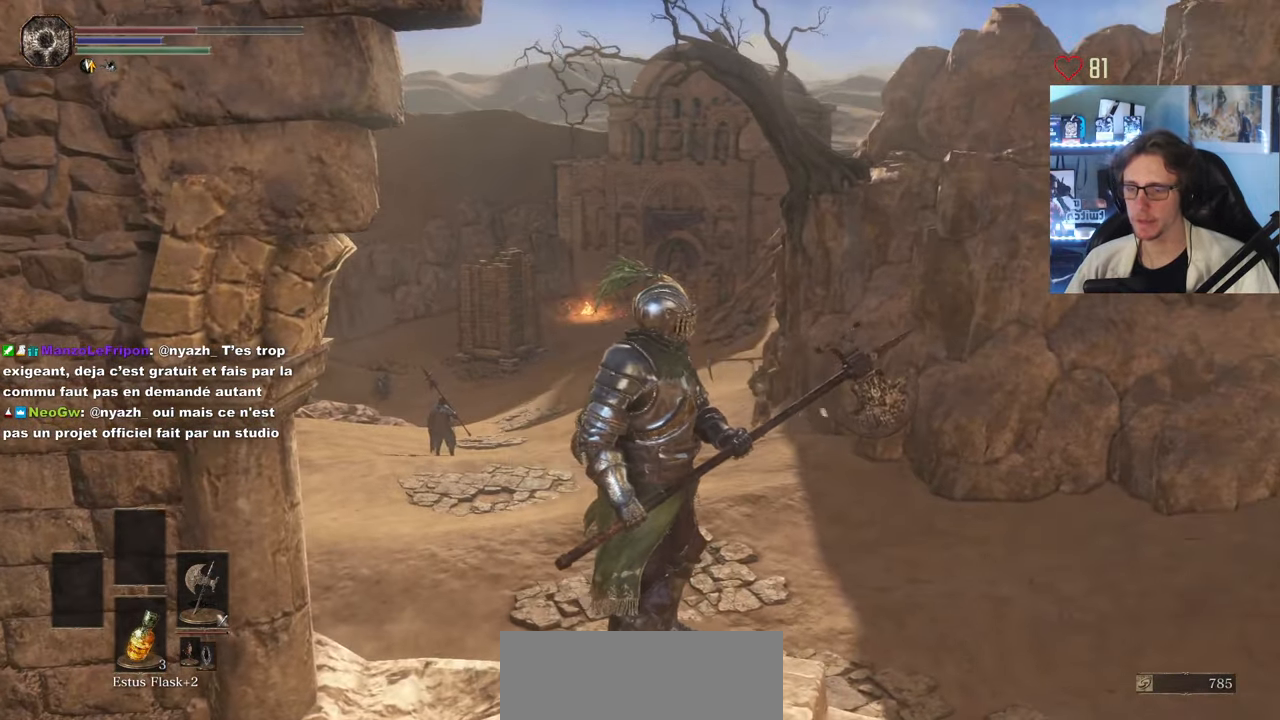
{"keys": [], "mouse": [], "events": [[300, "d", "down"], [400, "d", "up"]]}
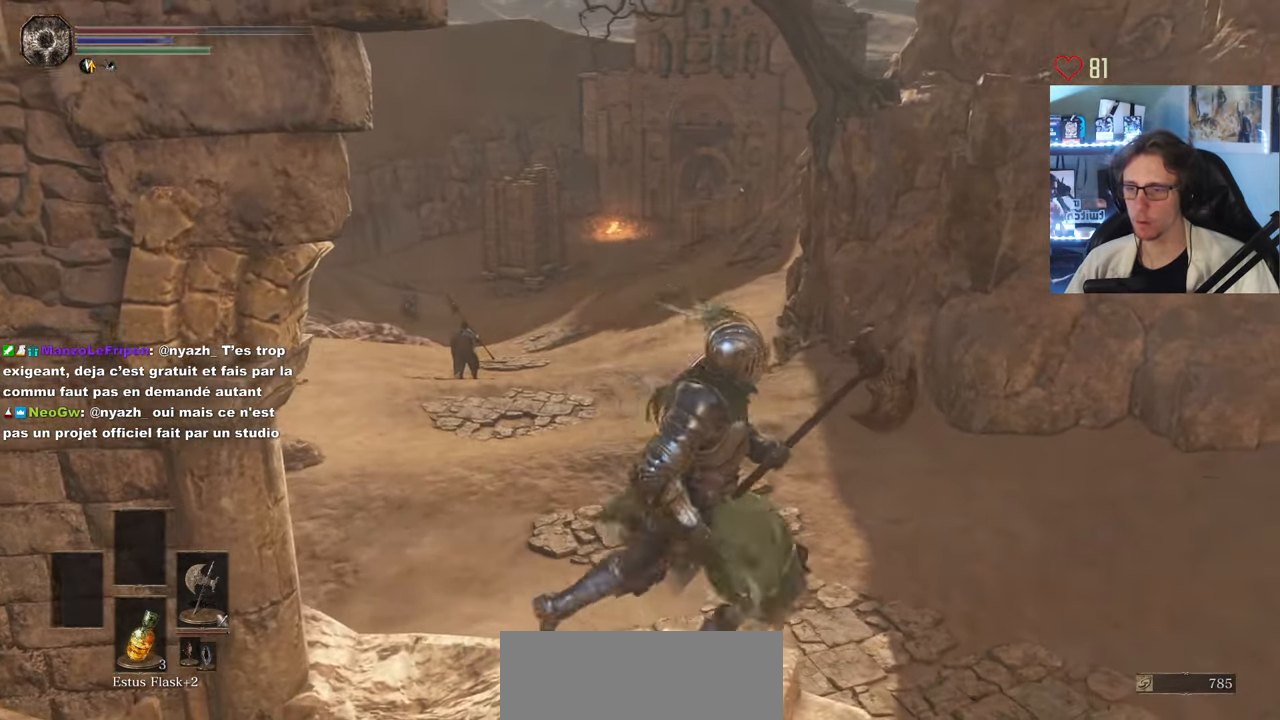
{"keys": [], "mouse": [], "events": [[283, "d", "down"], [283, "s", "down"], [367, "d", "up"], [367, "s", "up"]]}
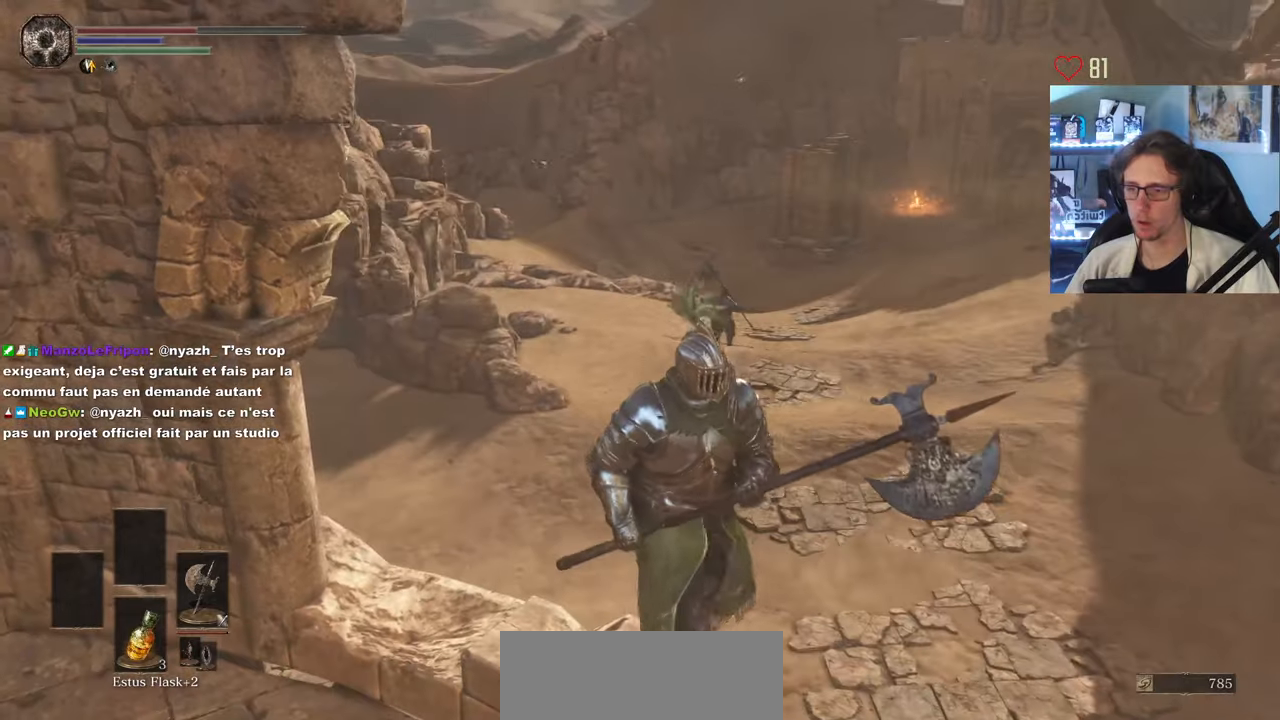
{"keys": [], "mouse": [], "events": []}
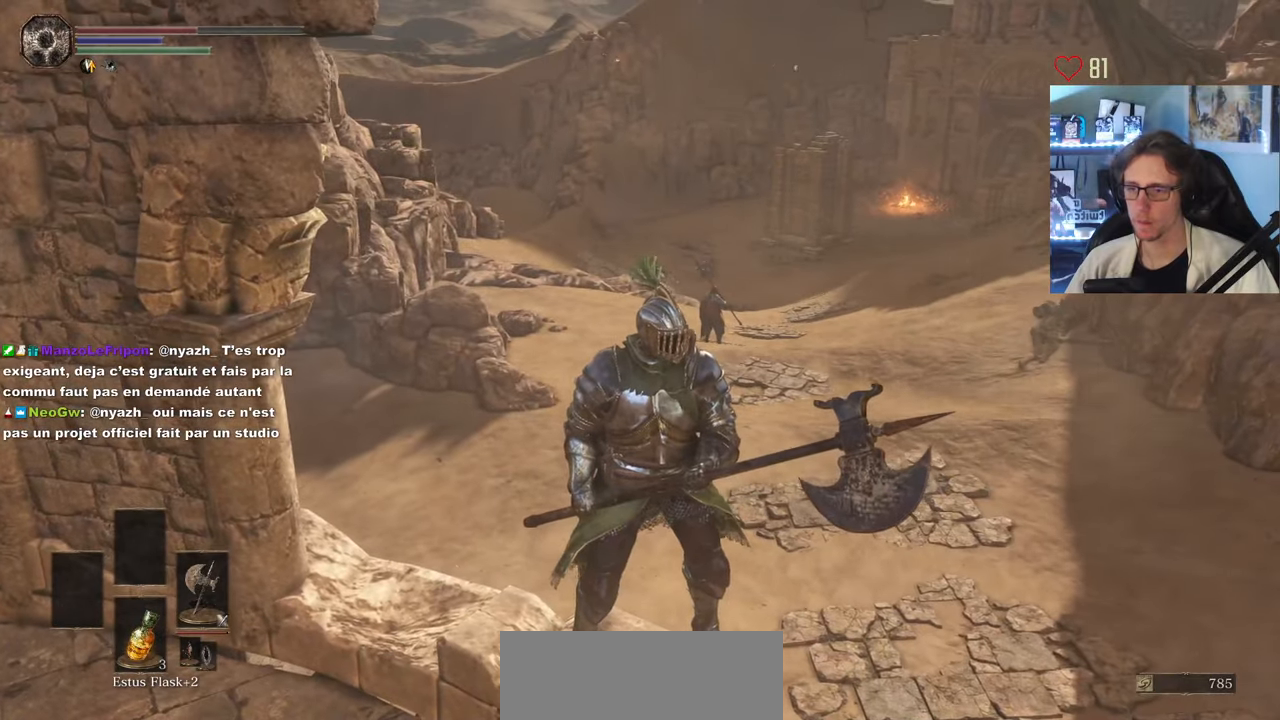
{"keys": [], "mouse": [], "events": []}
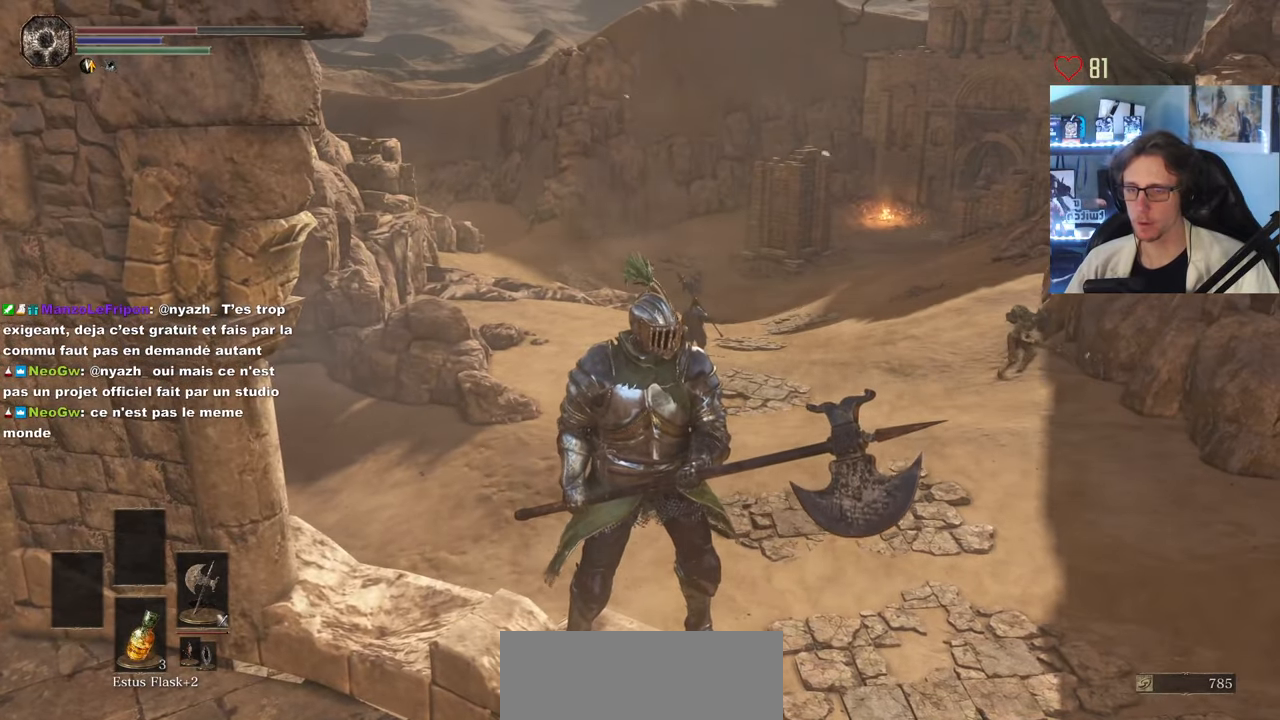
{"keys": [], "mouse": [], "events": []}
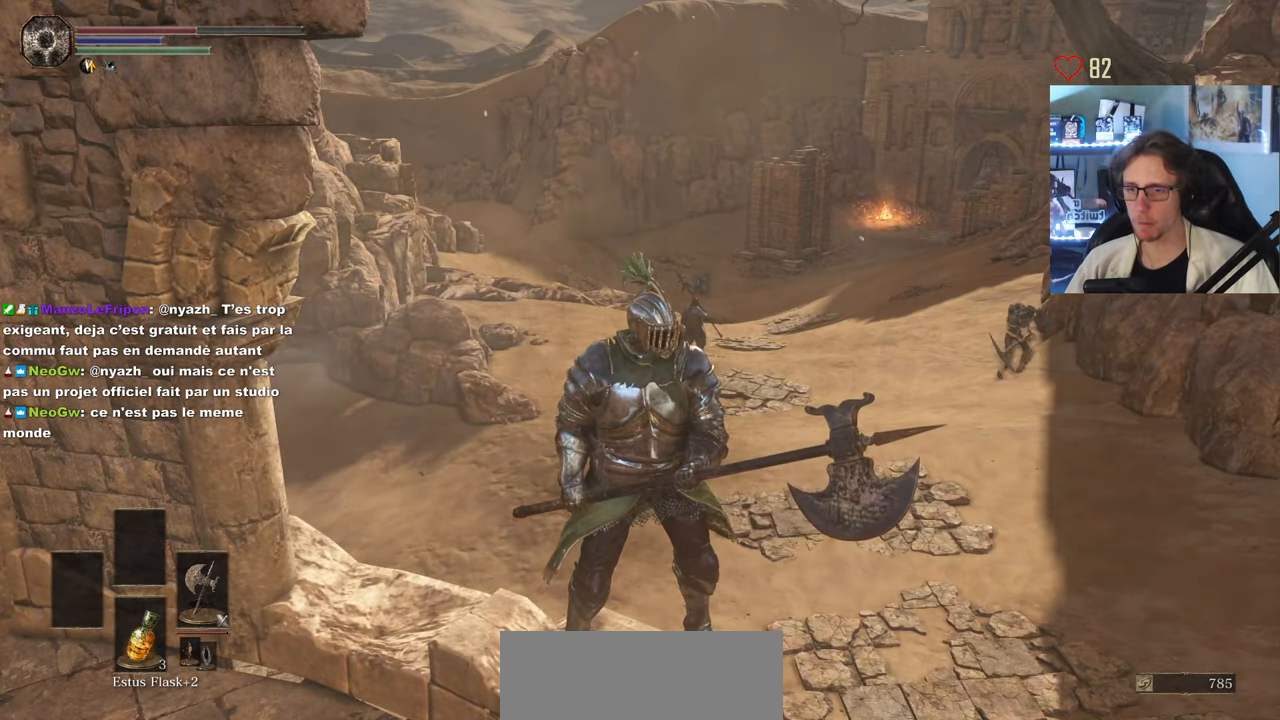
{"keys": [], "mouse": [], "events": []}
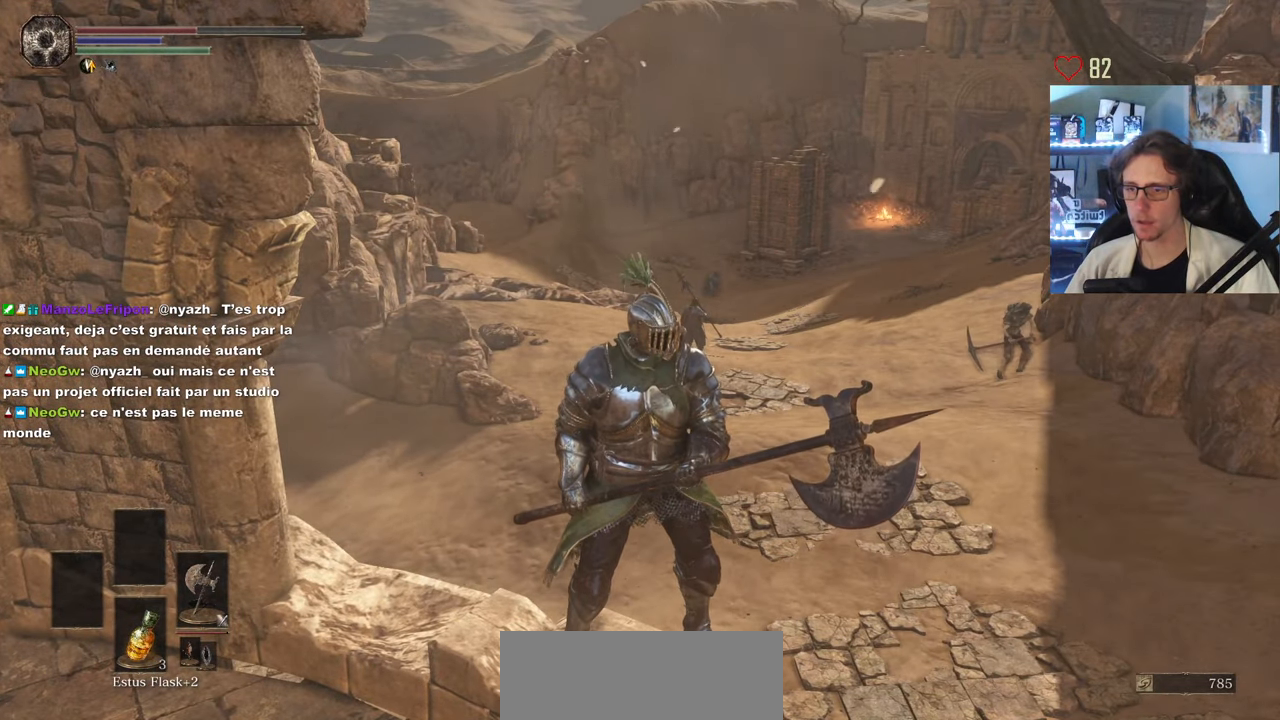
{"keys": ["d"], "mouse": [], "events": [[500, "d", "down"]]}
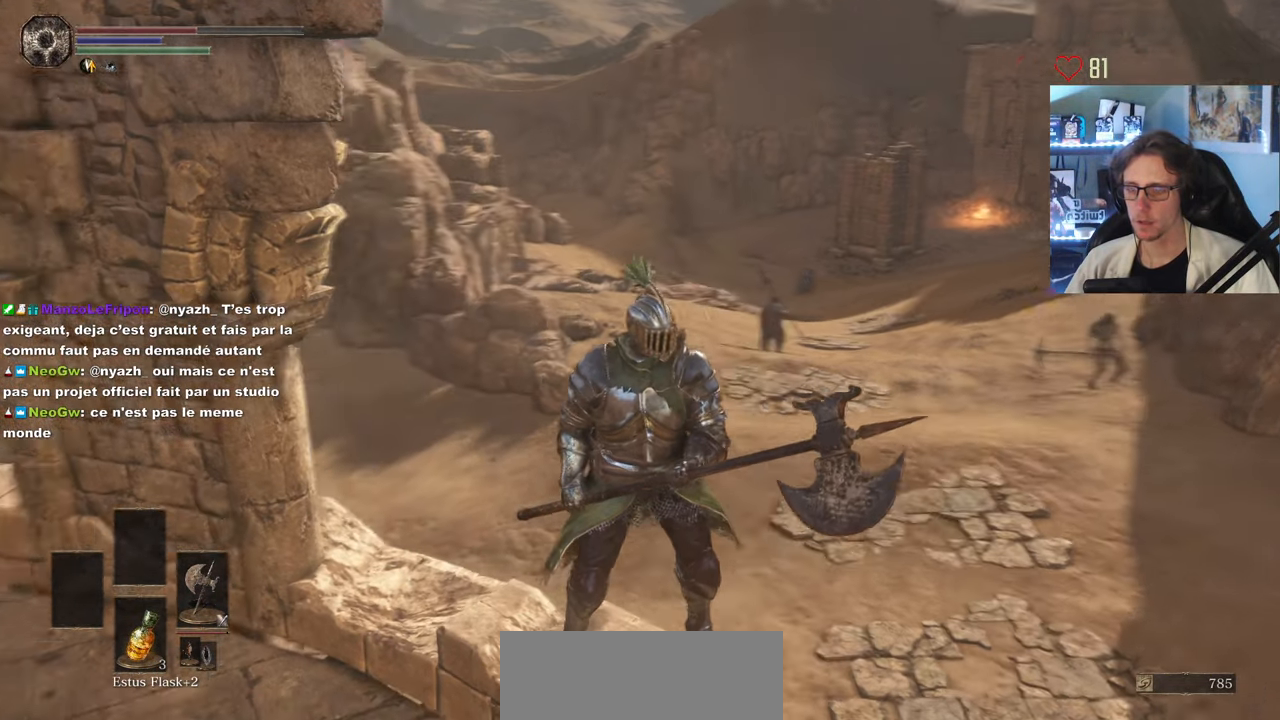
{"keys": [], "mouse": [], "events": [[83, "d", "up"]]}
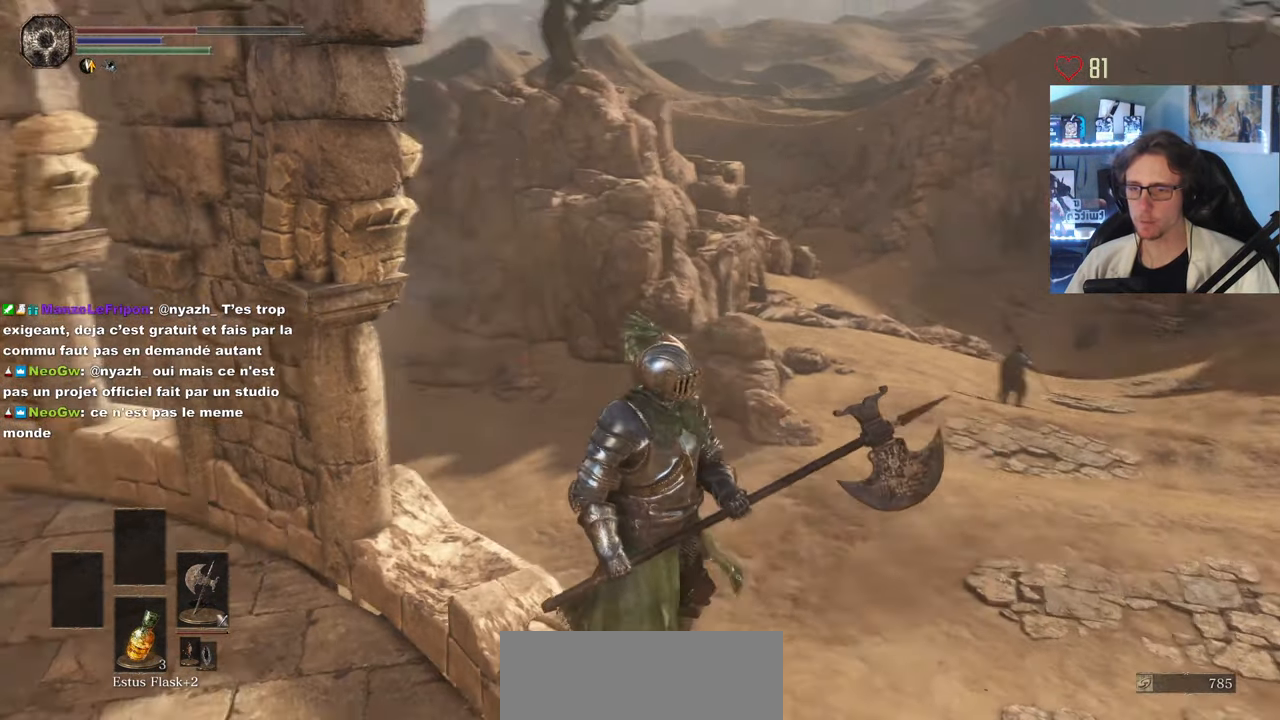
{"keys": ["z"], "mouse": [], "events": [[383, "d", "down"], [433, "z", "down"], [483, "d", "up"]]}
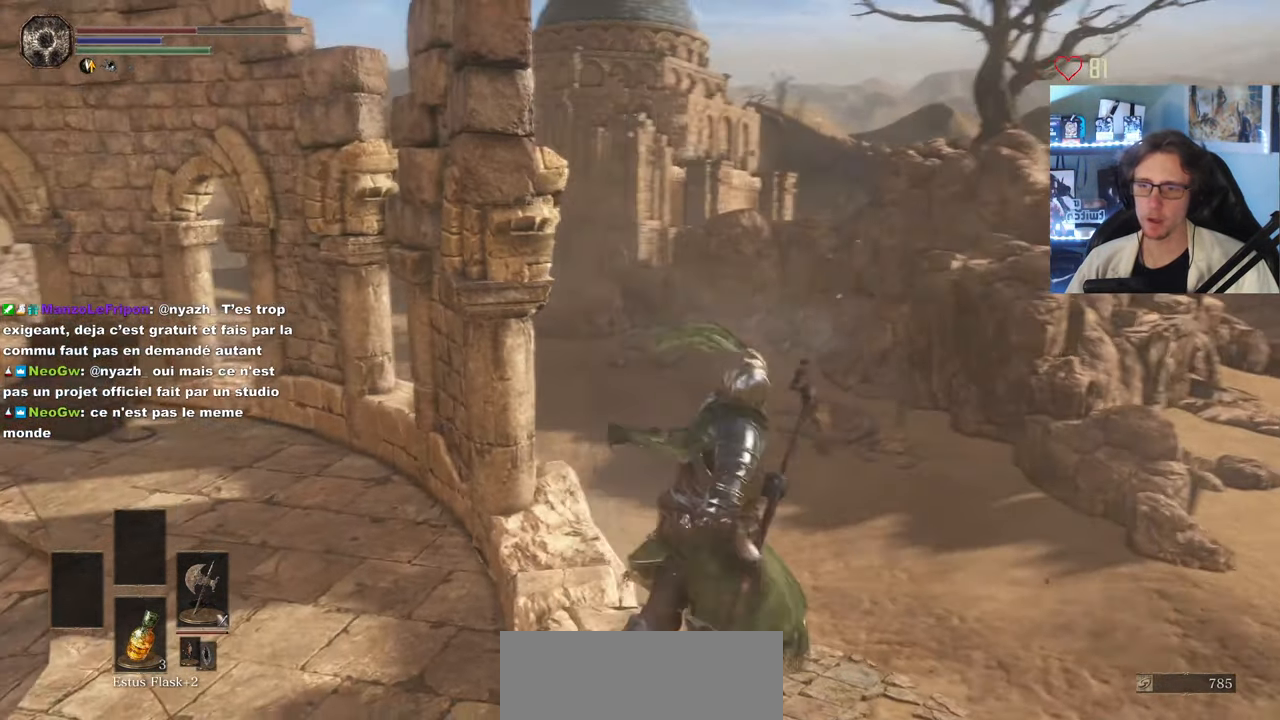
{"keys": [], "mouse": [], "events": [[67, "z", "up"]]}
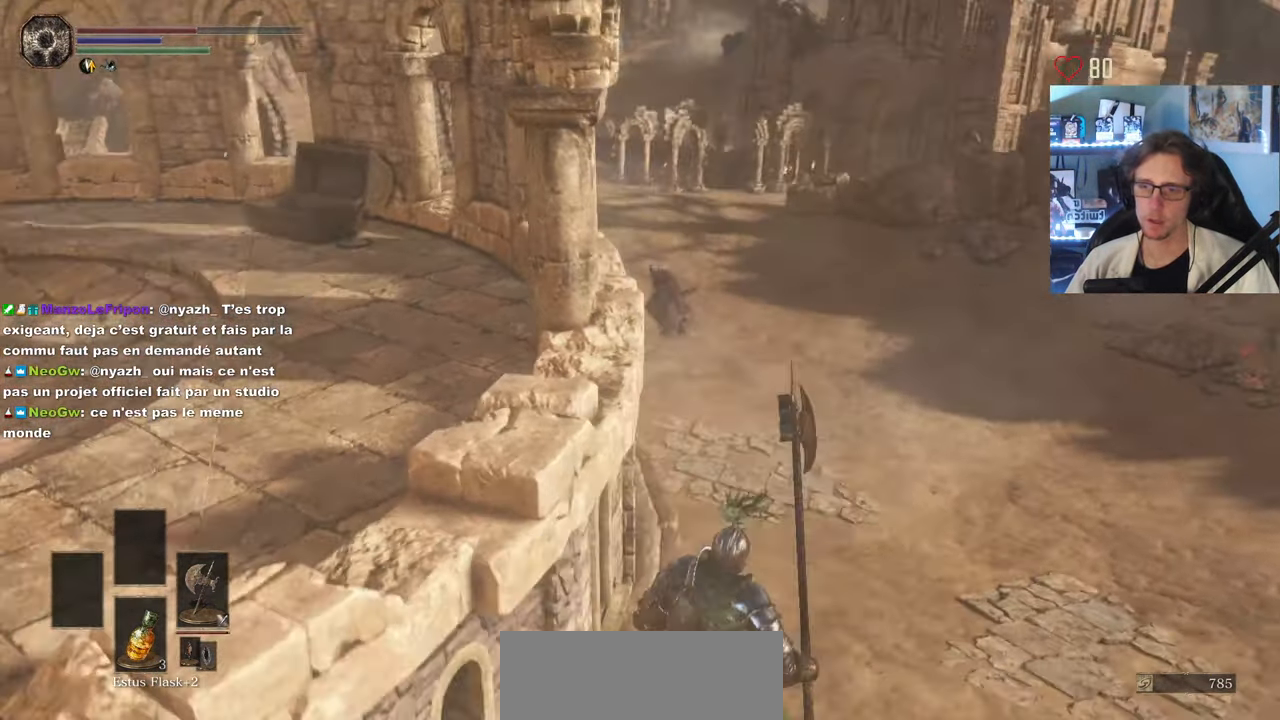
{"keys": ["z"], "mouse": [], "events": [[183, "z", "down"], [367, "space", "down"], [467, "space", "up"]]}
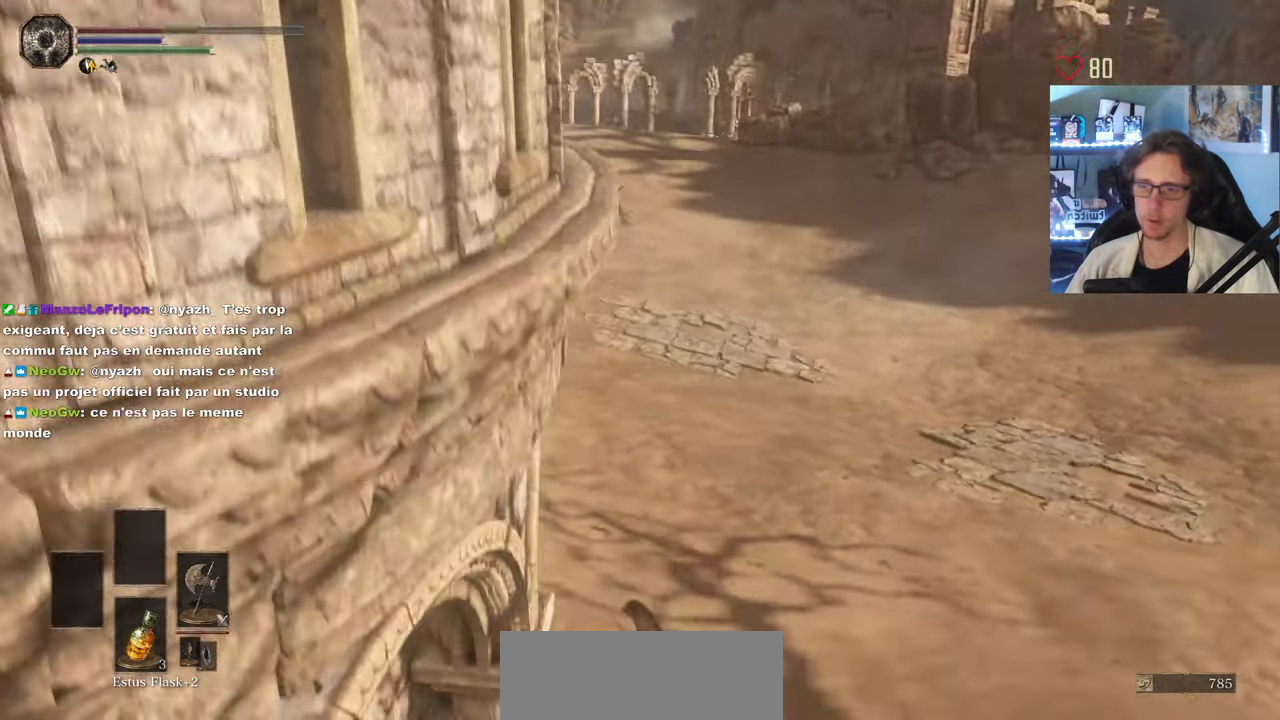
{"keys": ["space", "z"], "mouse": [], "events": [[17, "space", "down"], [150, "space", "up"], [200, "space", "down"]]}
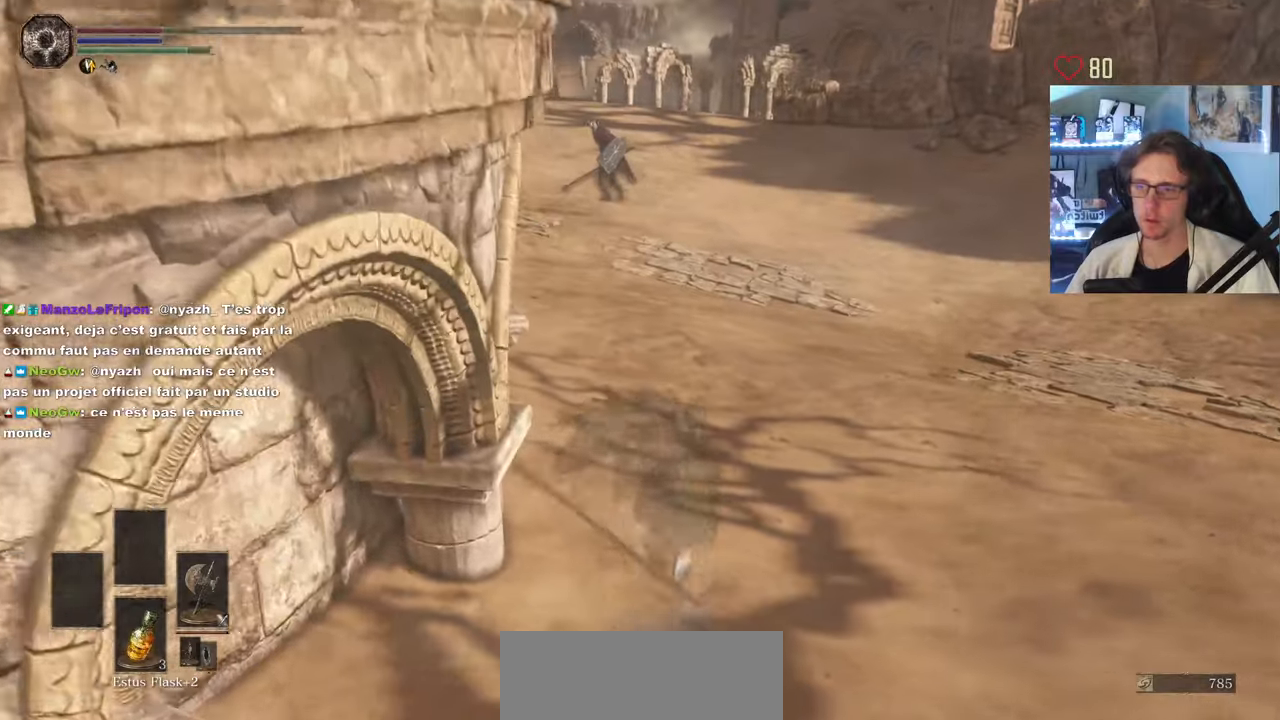
{"keys": ["d", "s"], "mouse": [], "events": [[67, "d", "down"], [117, "z", "up"], [167, "space", "up"], [400, "s", "down"]]}
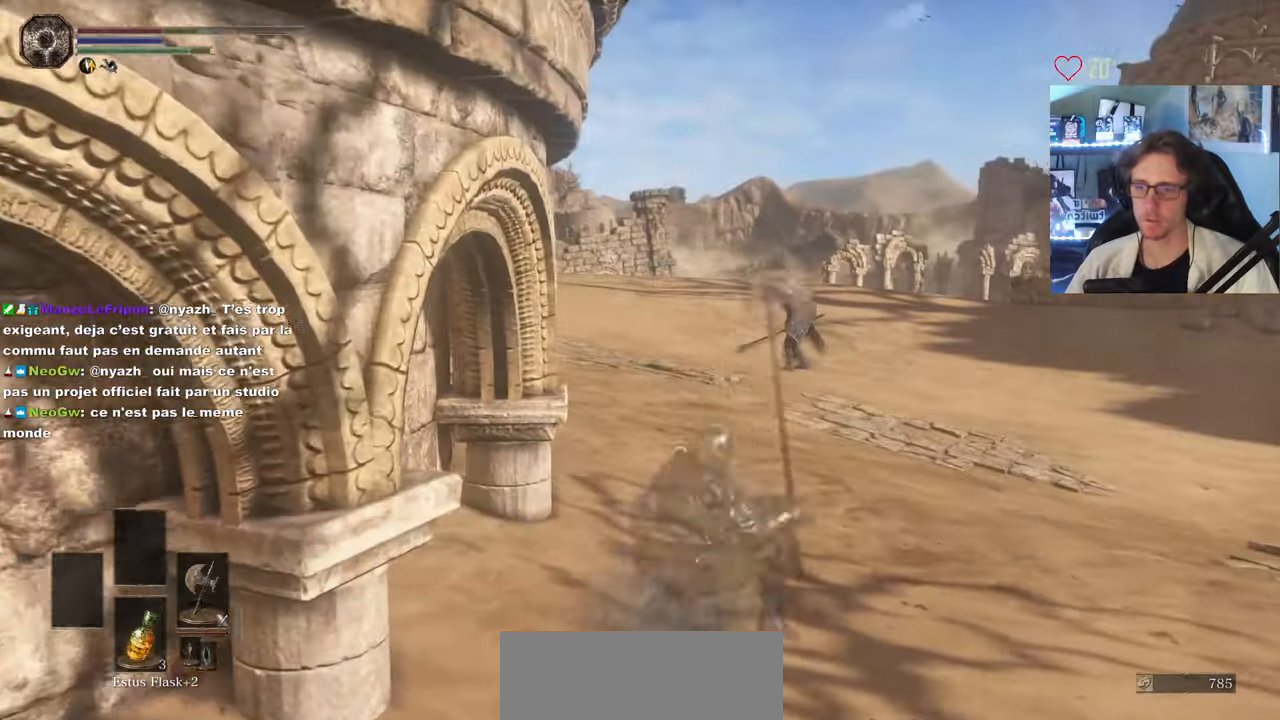
{"keys": ["d"], "mouse": [], "events": [[184, "d", "up"], [184, "s", "up"], [317, "d", "down"]]}
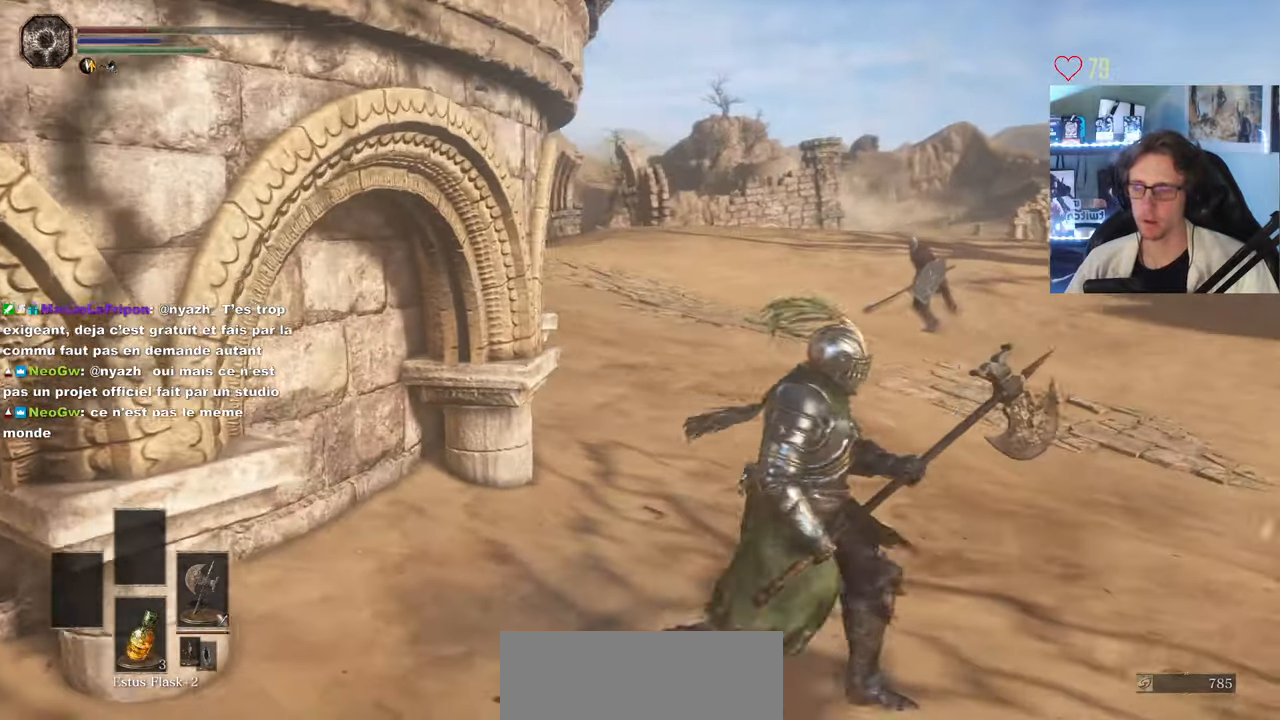
{"keys": ["z"], "mouse": [], "events": [[50, "z", "down"], [484, "d", "up"]]}
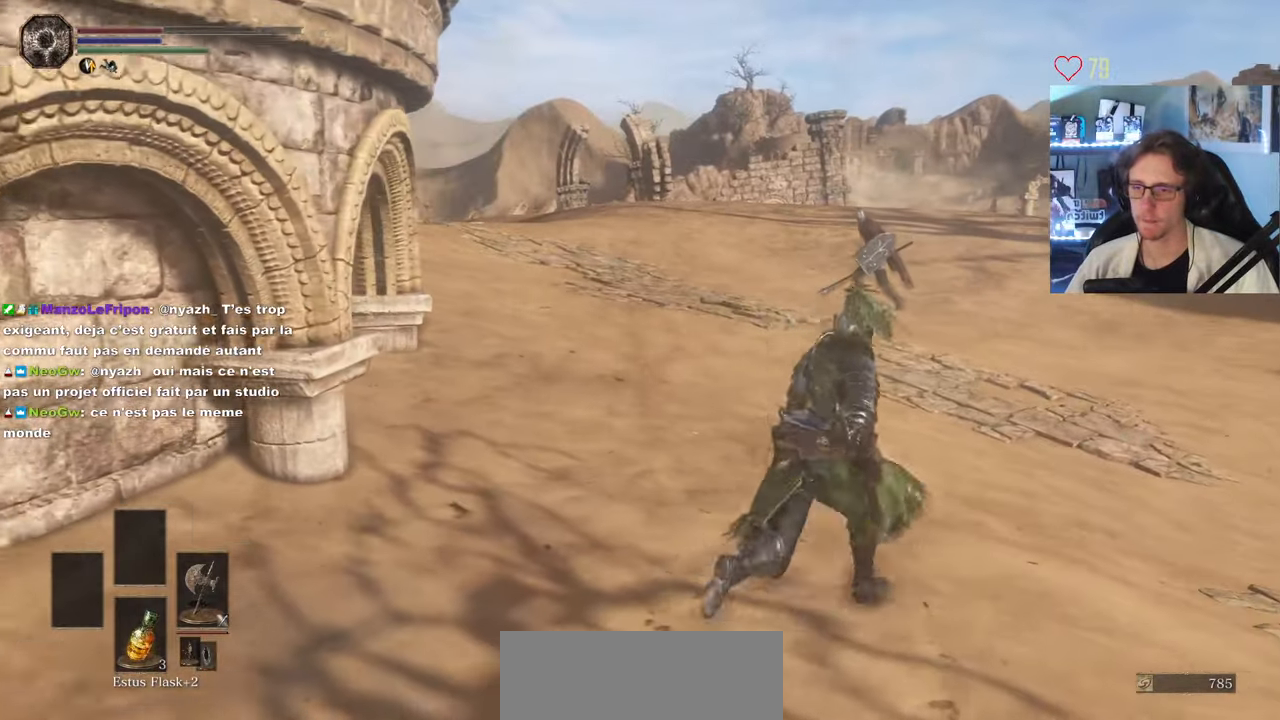
{"keys": ["z"], "mouse": [], "events": []}
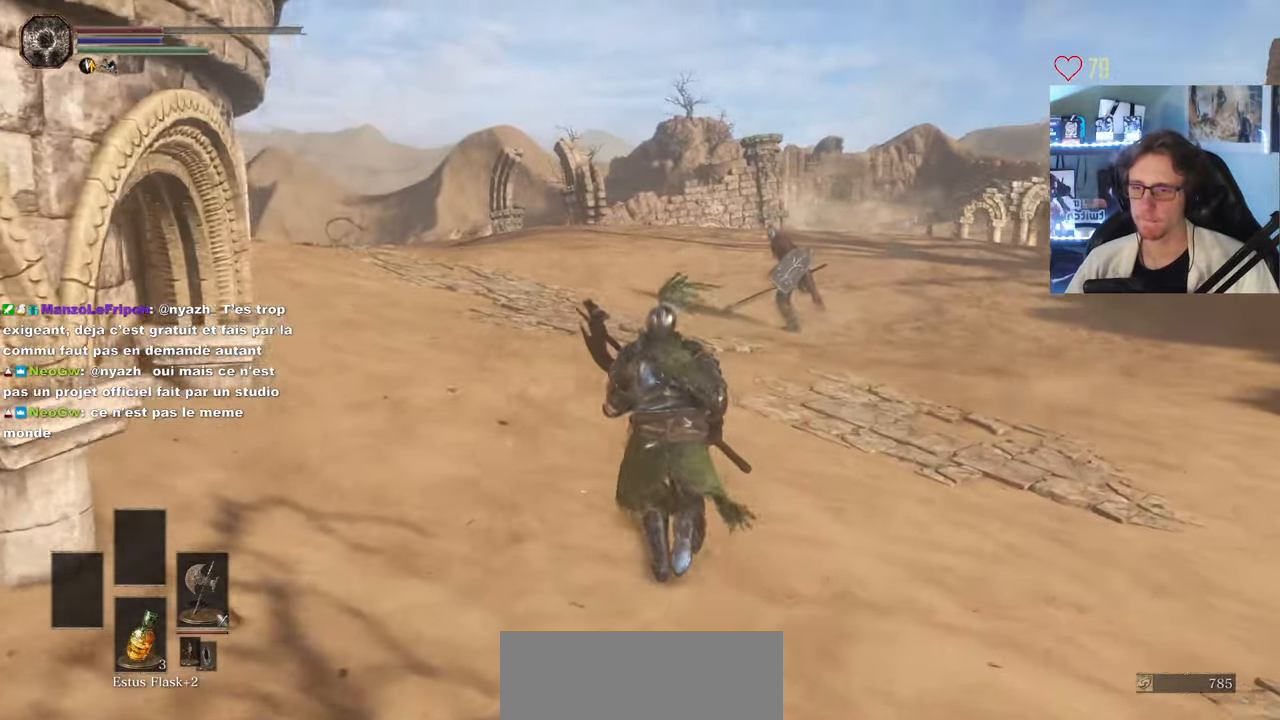
{"keys": ["z"], "mouse": [], "events": []}
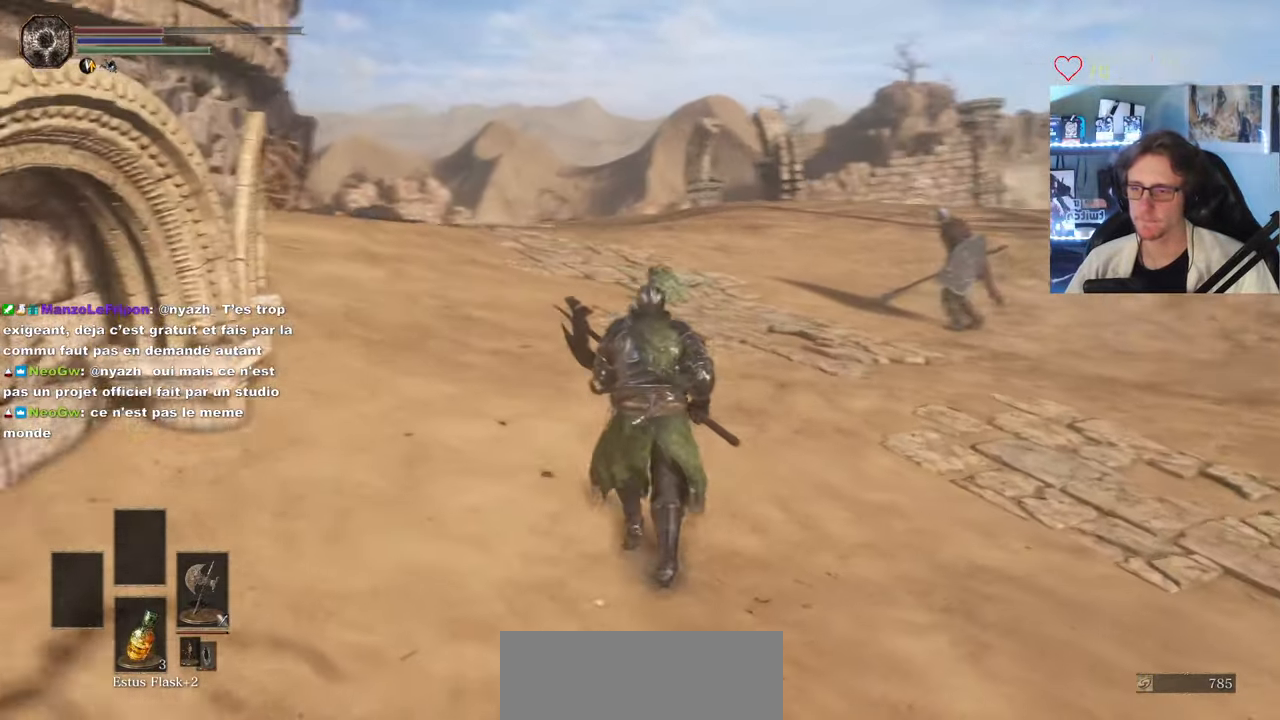
{"keys": [], "mouse": [], "events": [[334, "d", "down"], [384, "z", "up"], [484, "d", "up"]]}
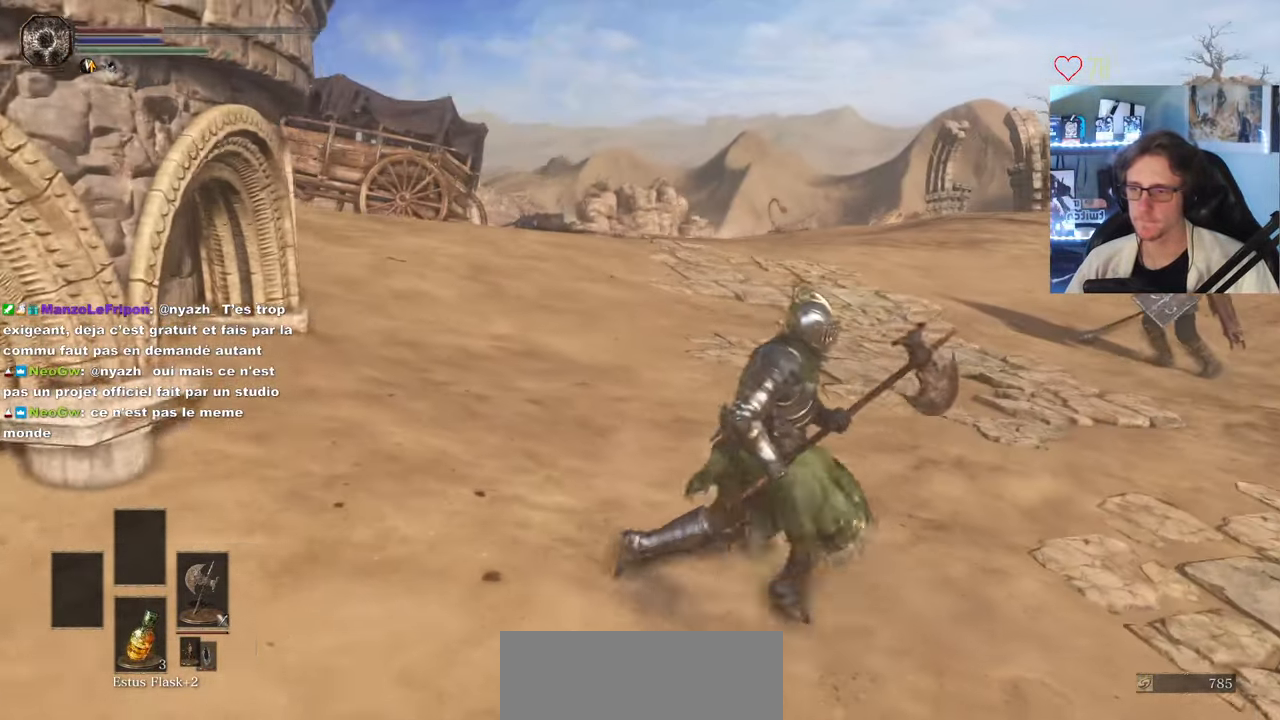
{"keys": ["z"], "mouse": [], "events": [[350, "z", "down"]]}
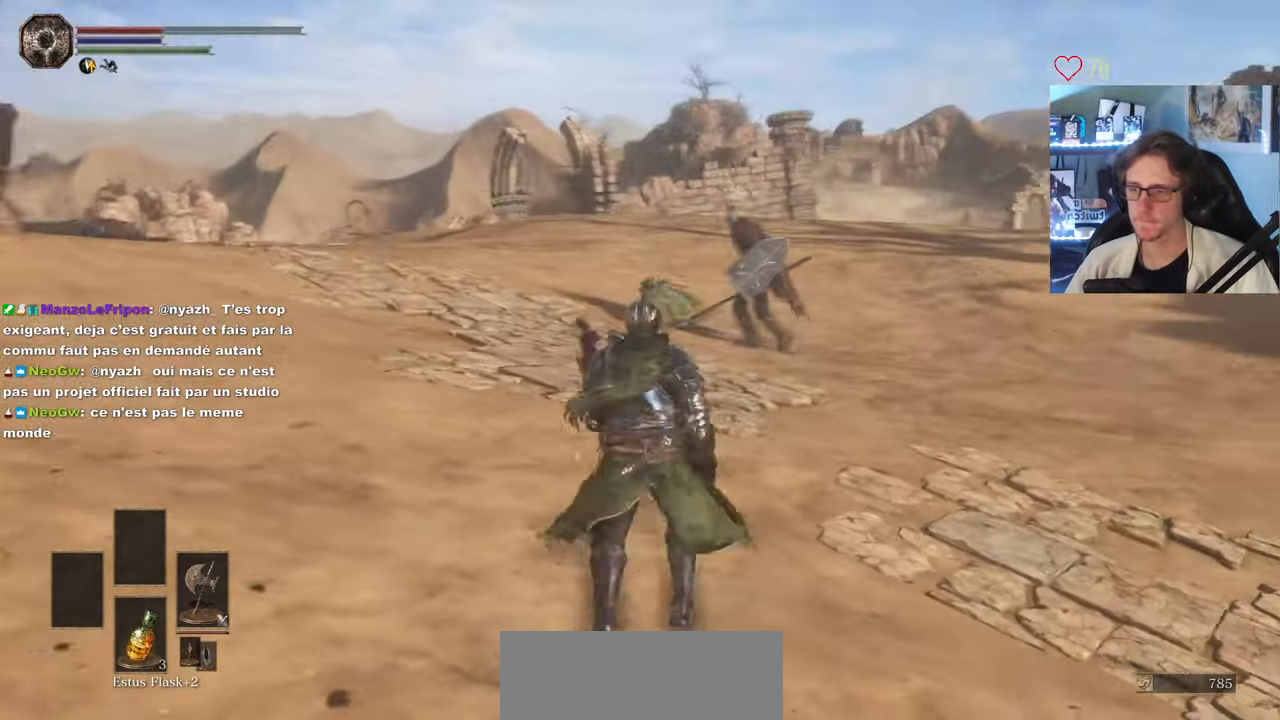
{"keys": ["d", "space", "z"], "mouse": [], "events": [[50, "mouse_wheel", "down"], [134, "mouse_wheel", "up"], [184, "space", "down"], [234, "d", "down"]]}
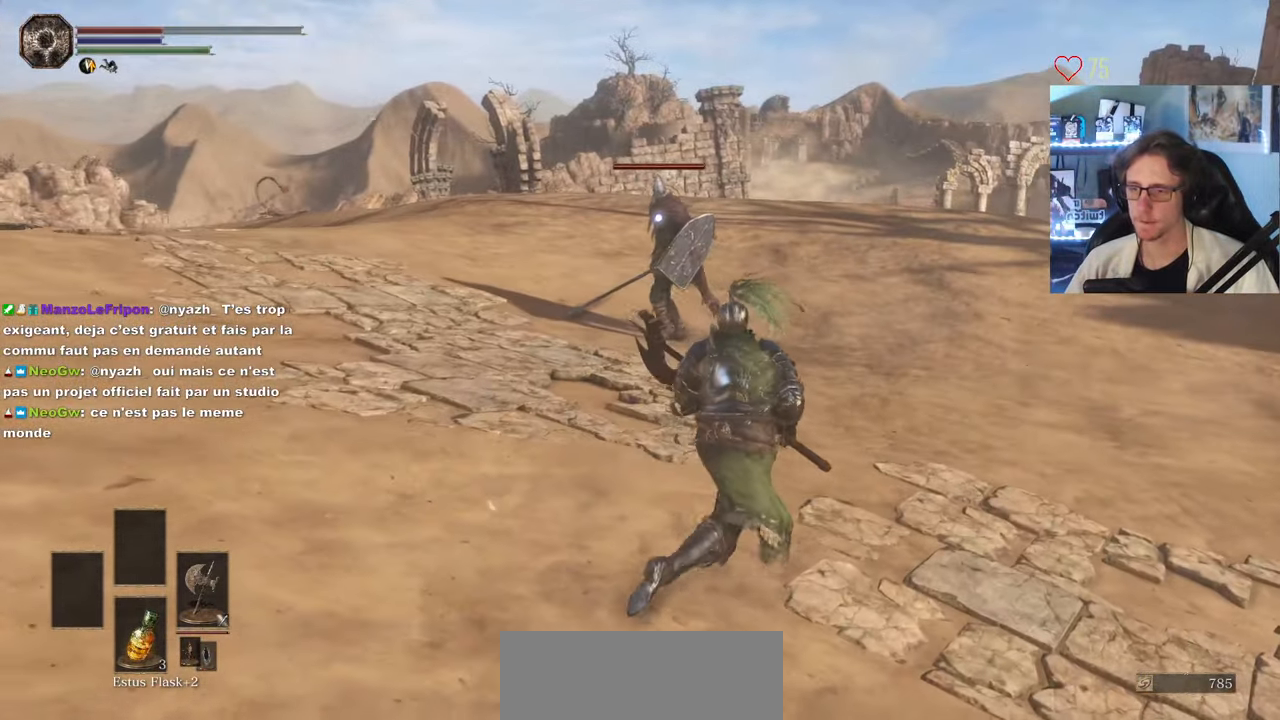
{"keys": ["space", "z"], "mouse": [], "events": [[67, "d", "up"]]}
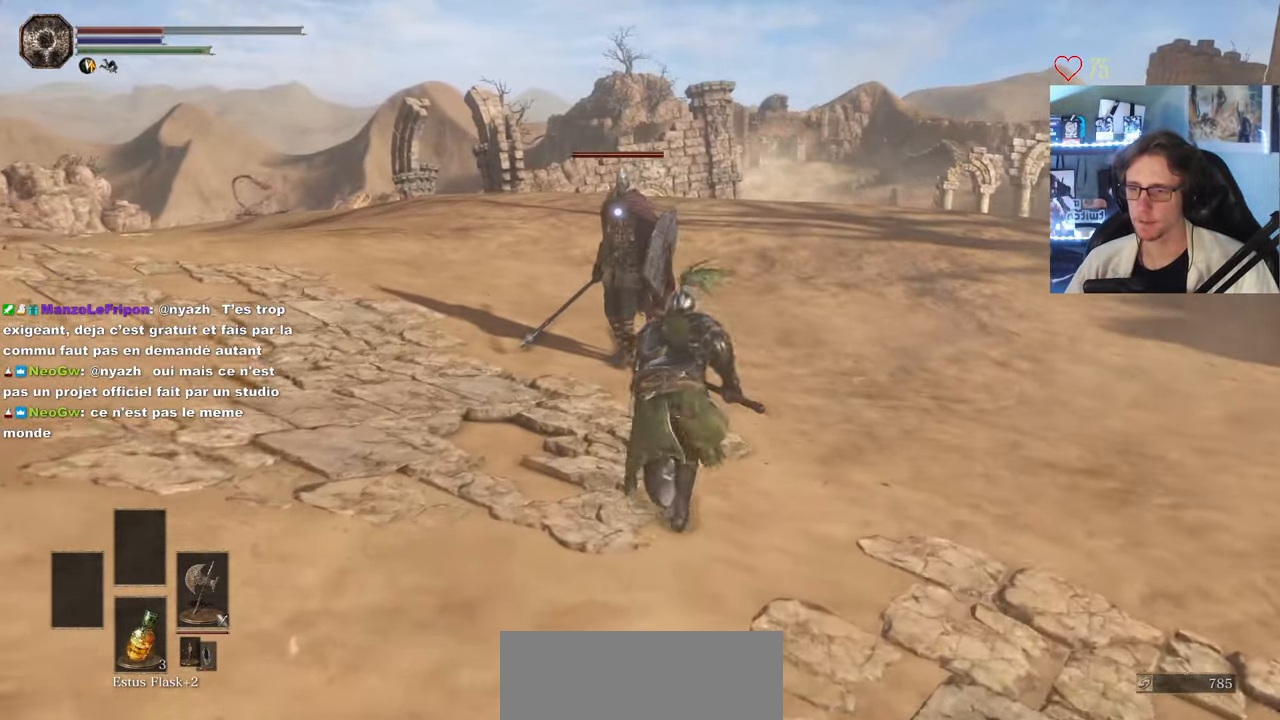
{"keys": ["d", "space", "z"], "mouse": [], "events": [[67, "d", "down"], [167, "d", "up"], [500, "d", "down"]]}